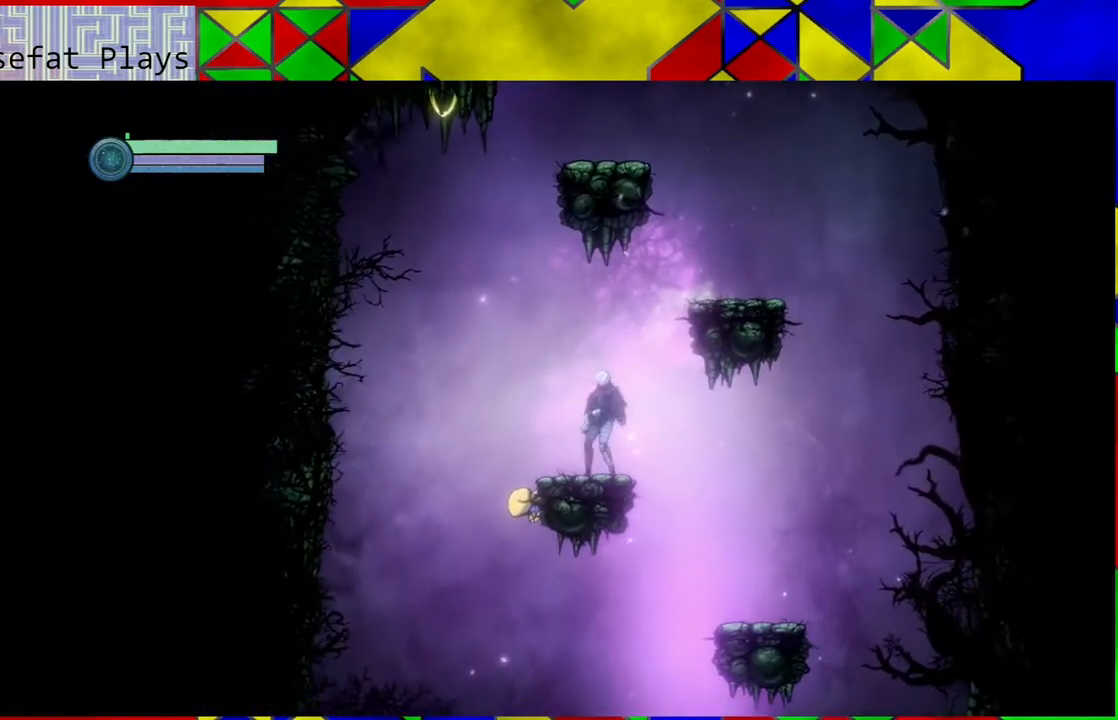
Gameplay with a controller (Nintendo layout); each line is a JSON object with the inputs held at the frame after it. "events" lists button and stick changes between this image and that frame as [ms after this image, input, new state], when the widget could be followed in between. Not read: HOME L3 R3.
{"buttons": [], "left_stick": "down-right", "right_stick": "center", "events": [[433, "left_stick", "down-right"]]}
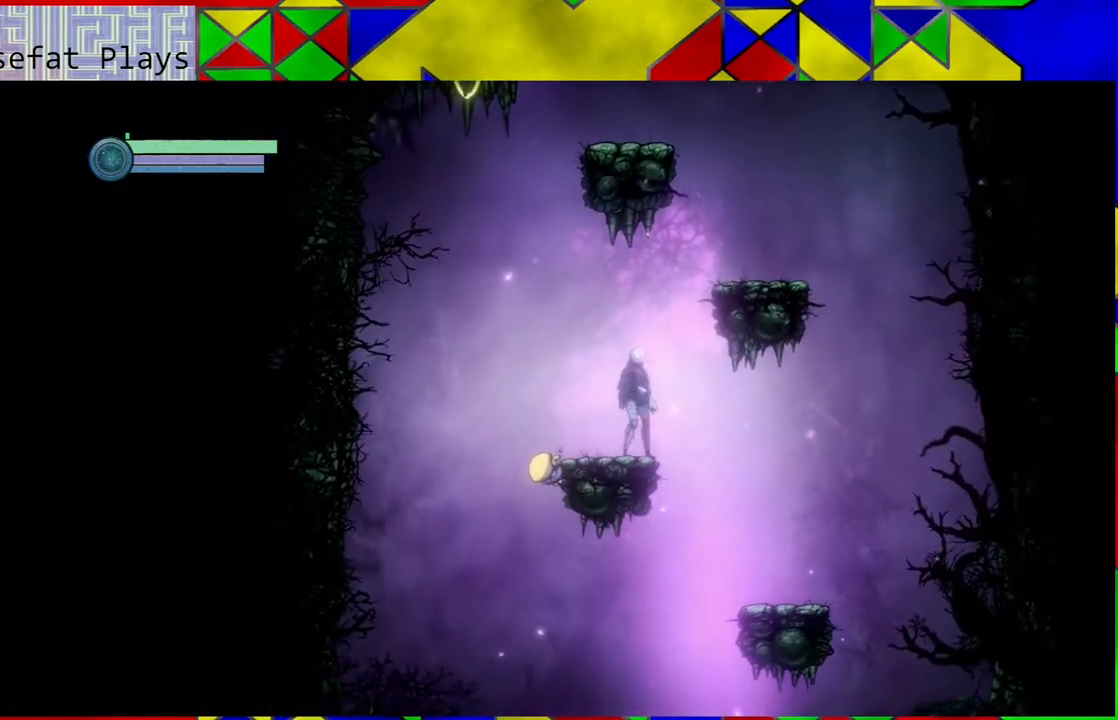
{"buttons": [], "left_stick": "right", "right_stick": "center", "events": [[33, "left_stick", "right"]]}
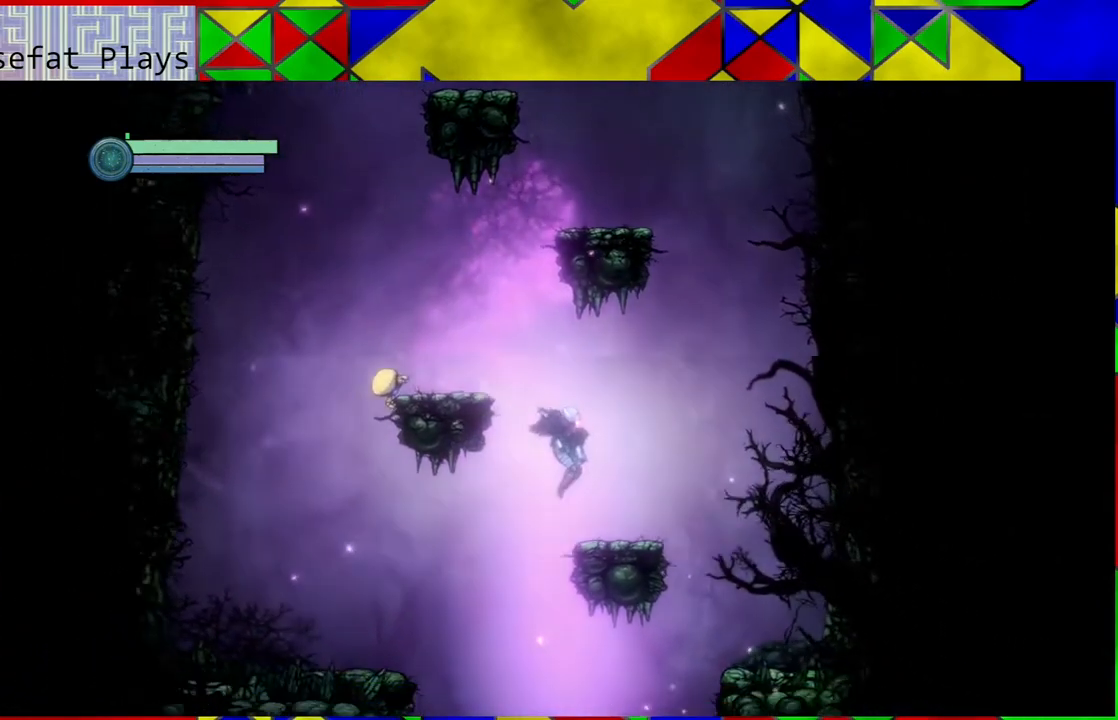
{"buttons": [], "left_stick": "center", "right_stick": "down", "events": [[167, "left_stick", "center"], [417, "right_stick", "down"]]}
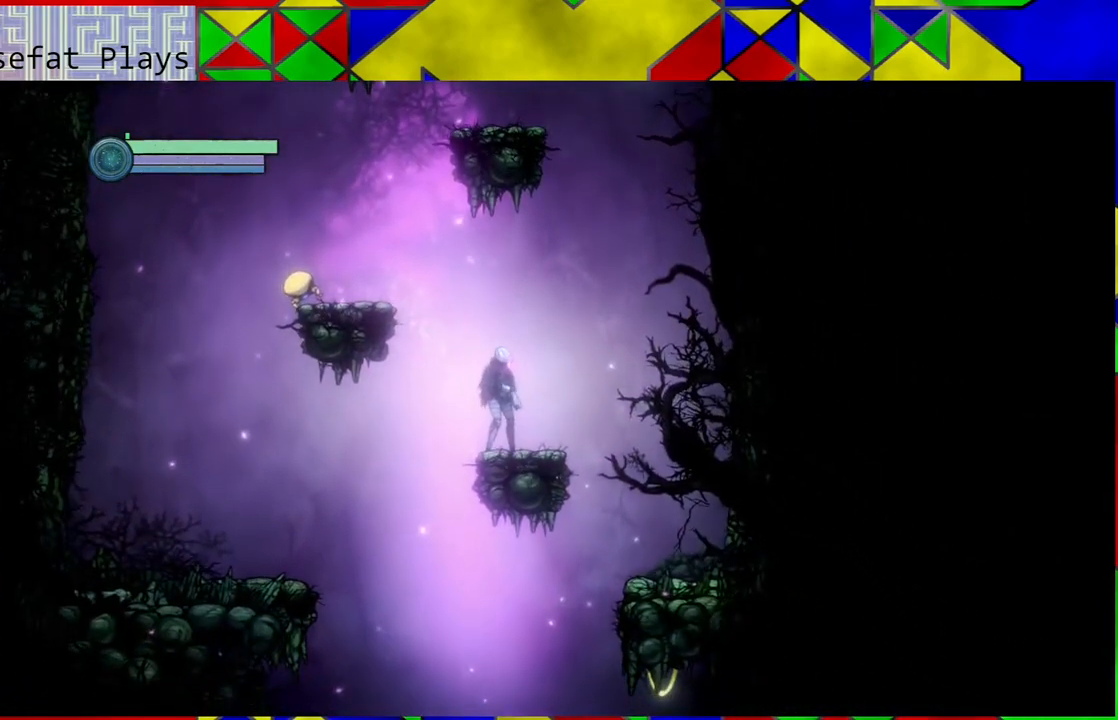
{"buttons": [], "left_stick": "left", "right_stick": "center", "events": [[350, "right_stick", "center"], [500, "left_stick", "left"]]}
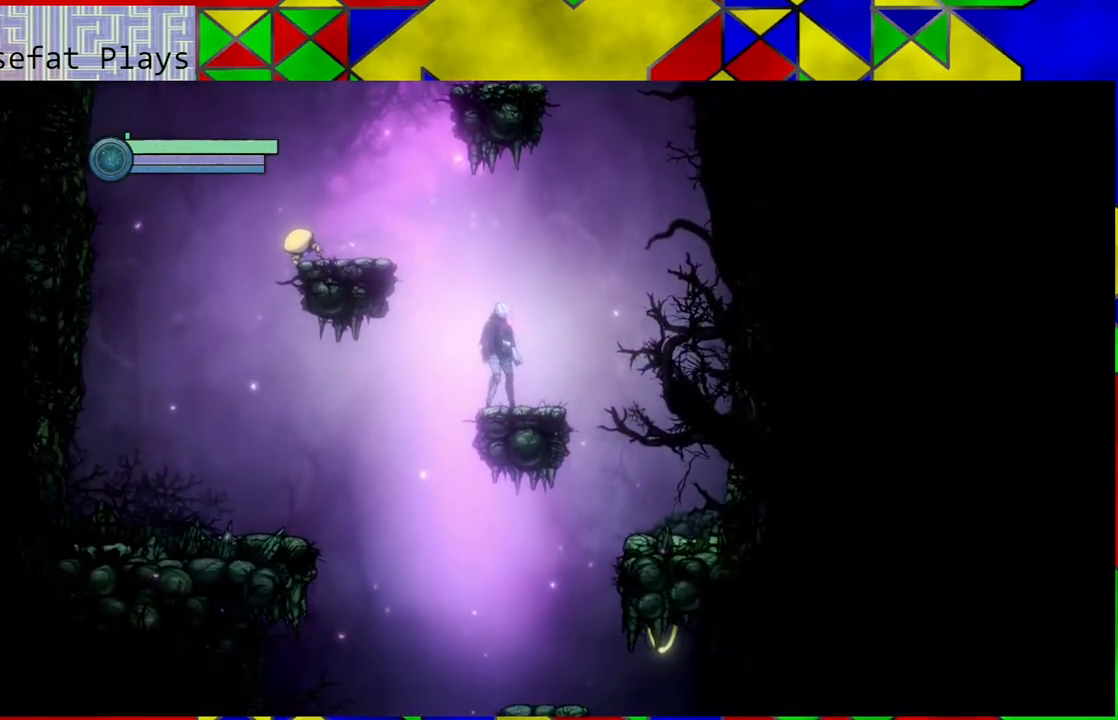
{"buttons": [], "left_stick": "right", "right_stick": "center", "events": [[350, "left_stick", "center"], [400, "left_stick", "right"]]}
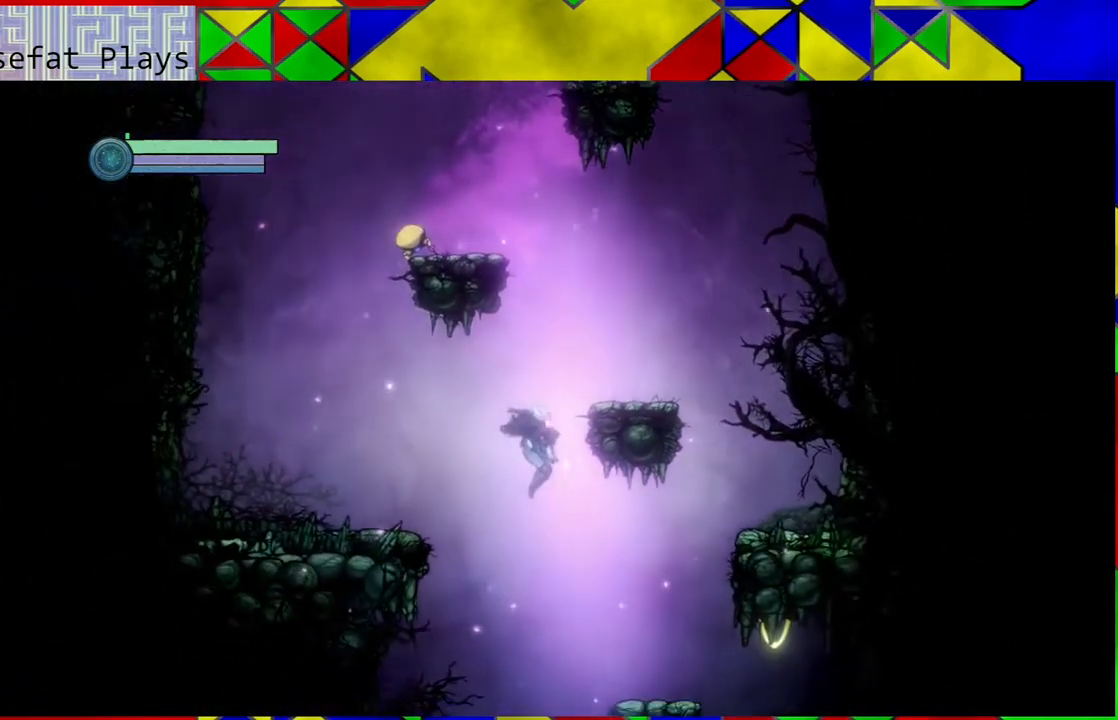
{"buttons": [], "left_stick": "center", "right_stick": "center", "events": [[450, "left_stick", "center"]]}
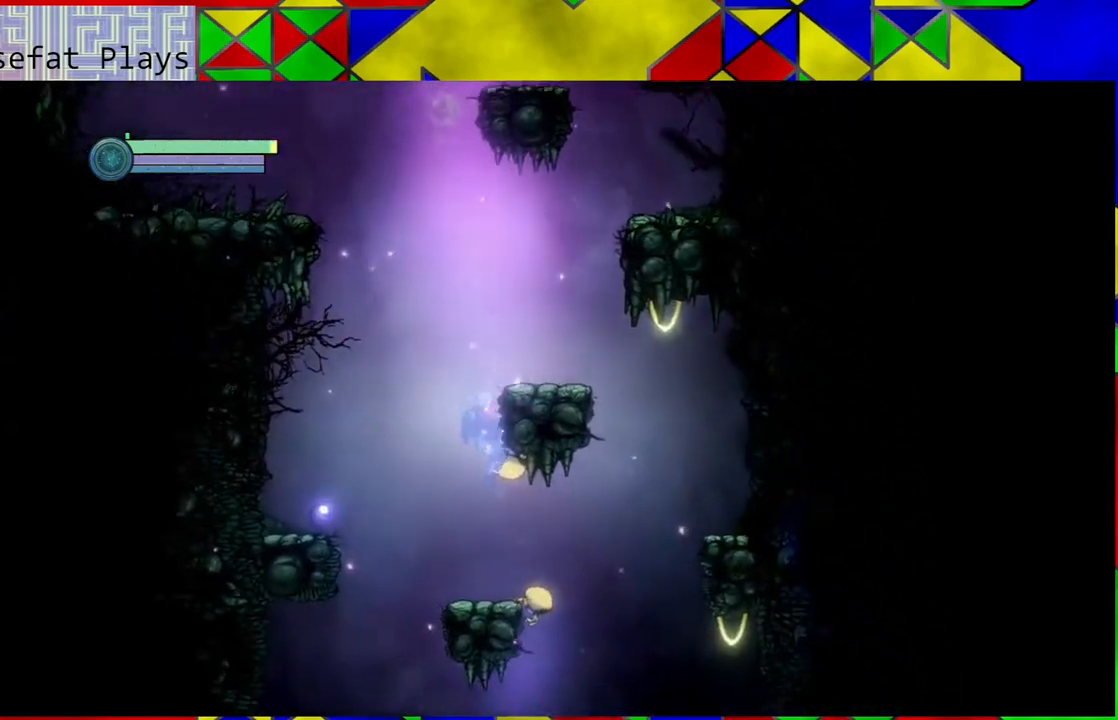
{"buttons": [], "left_stick": "left", "right_stick": "center", "events": [[333, "left_stick", "left"]]}
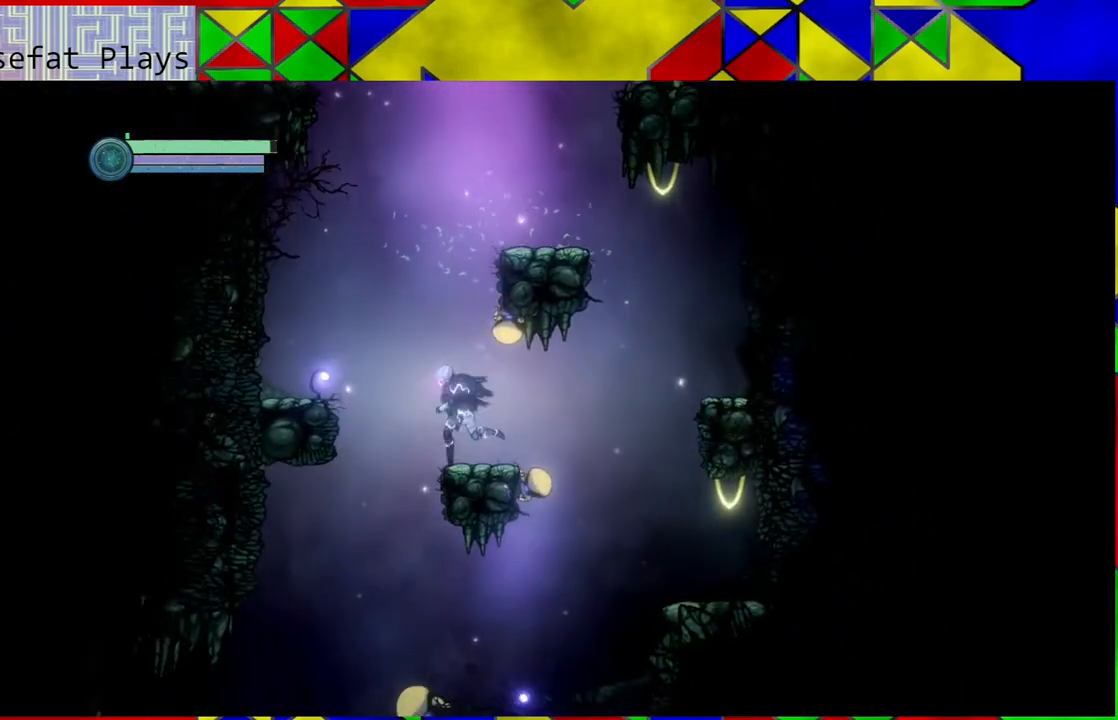
{"buttons": [], "left_stick": "left", "right_stick": "center", "events": [[33, "left_stick", "center"], [400, "left_stick", "left"]]}
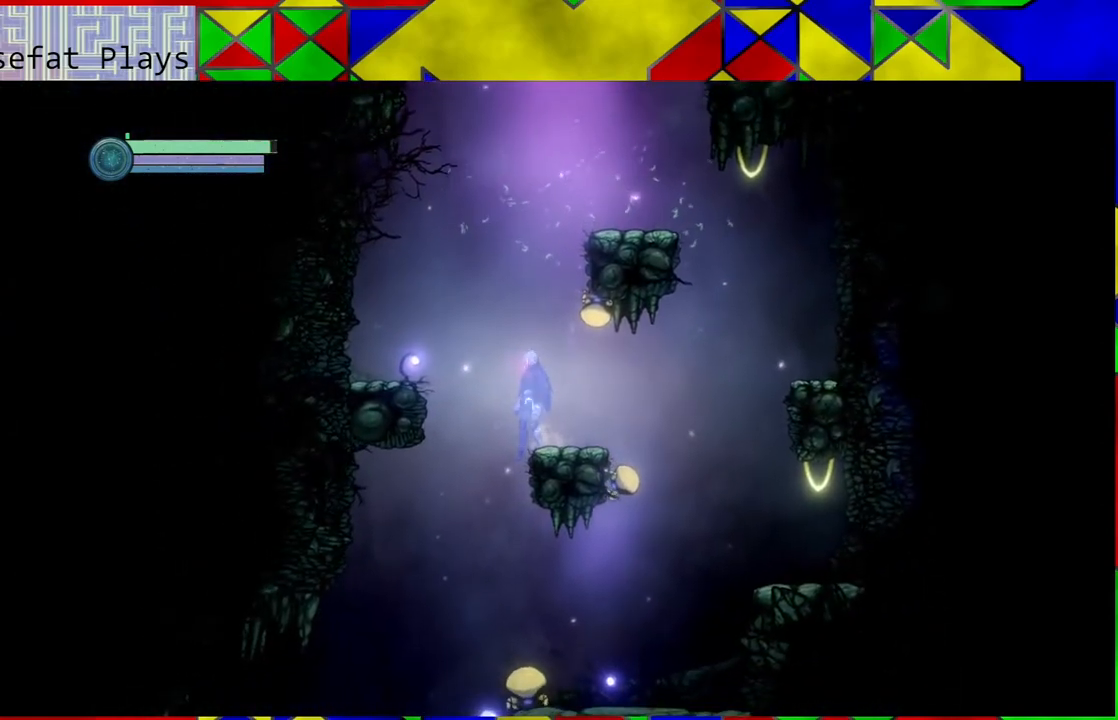
{"buttons": [], "left_stick": "center", "right_stick": "center", "events": [[417, "left_stick", "center"]]}
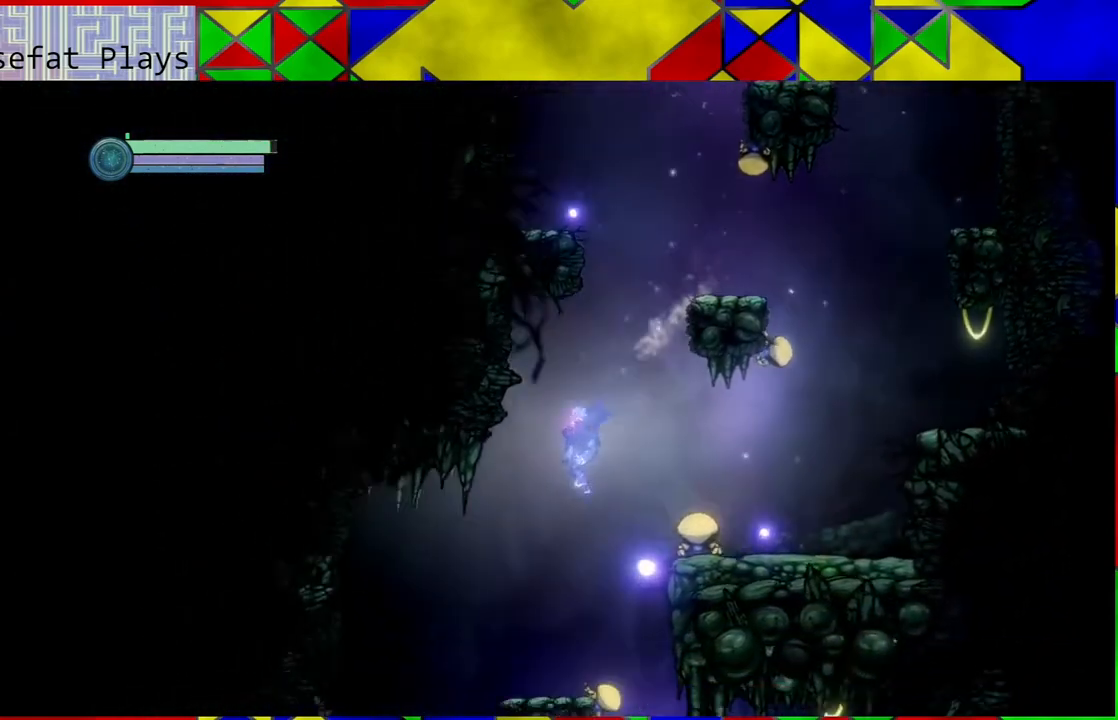
{"buttons": [], "left_stick": "center", "right_stick": "center", "events": []}
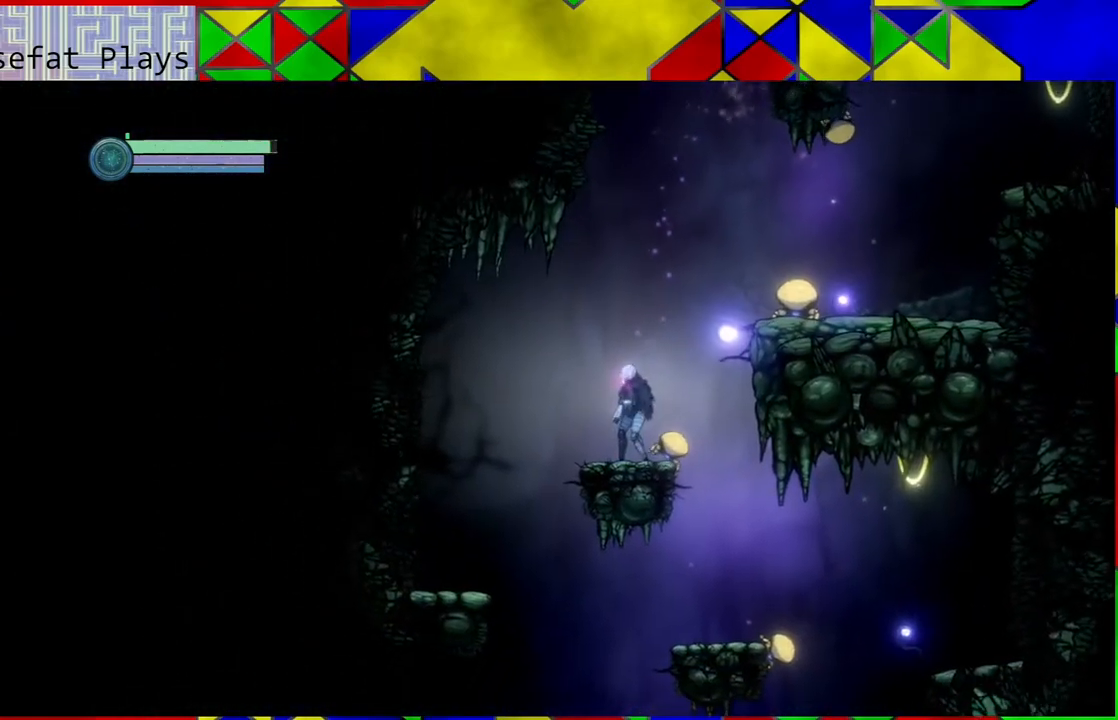
{"buttons": [], "left_stick": "left", "right_stick": "center", "events": [[233, "B", "down"], [300, "left_stick", "left"], [433, "B", "up"]]}
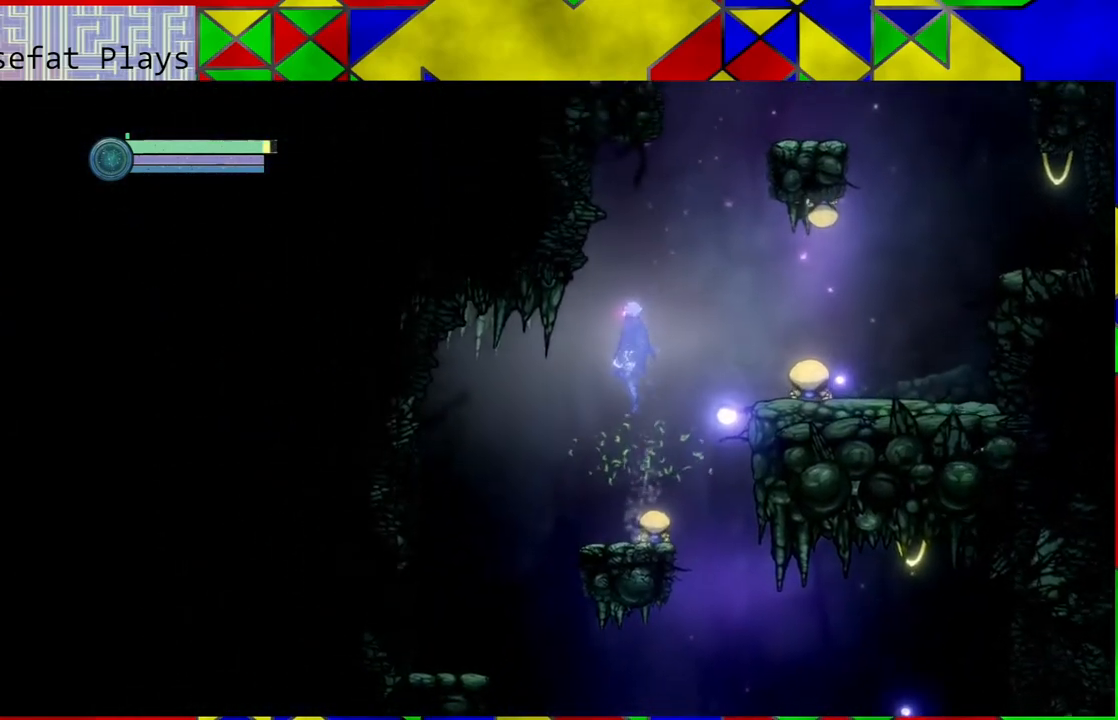
{"buttons": [], "left_stick": "left", "right_stick": "center", "events": []}
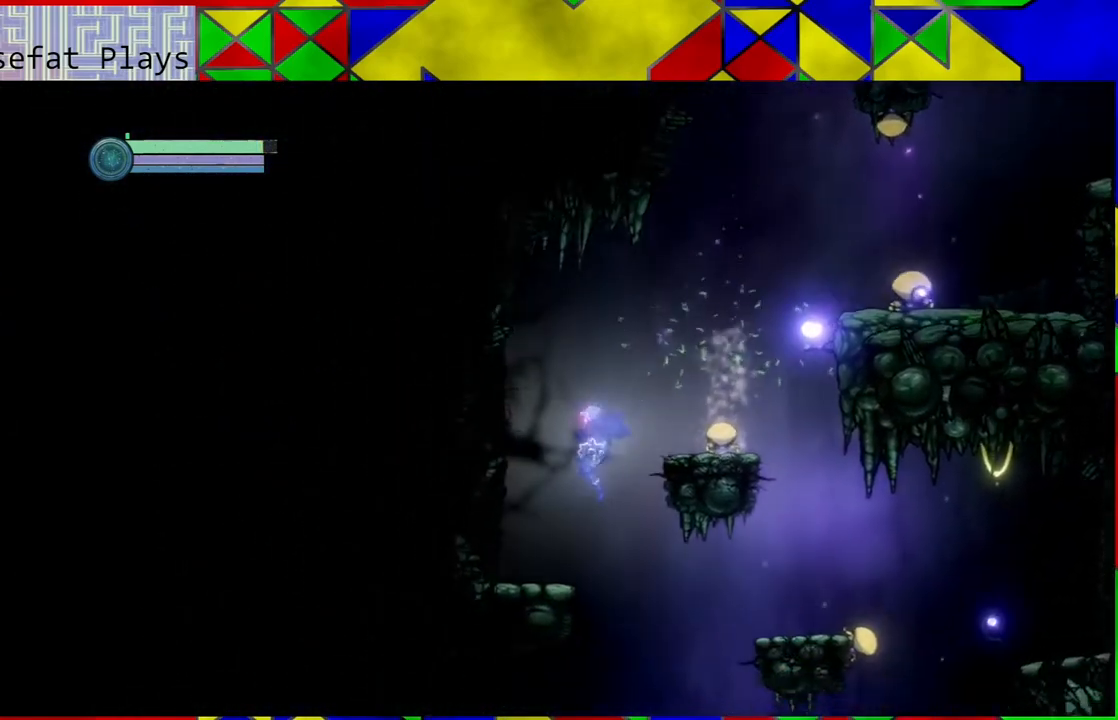
{"buttons": [], "left_stick": "center", "right_stick": "center", "events": [[283, "left_stick", "center"]]}
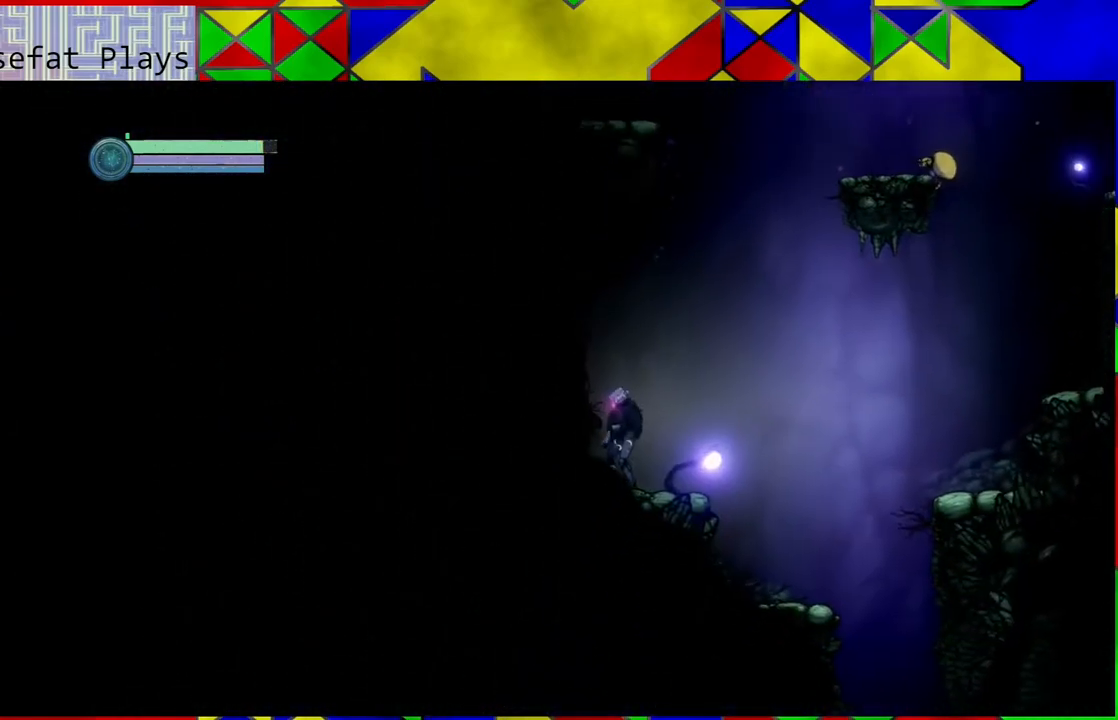
{"buttons": [], "left_stick": "right", "right_stick": "center", "events": [[333, "left_stick", "right"]]}
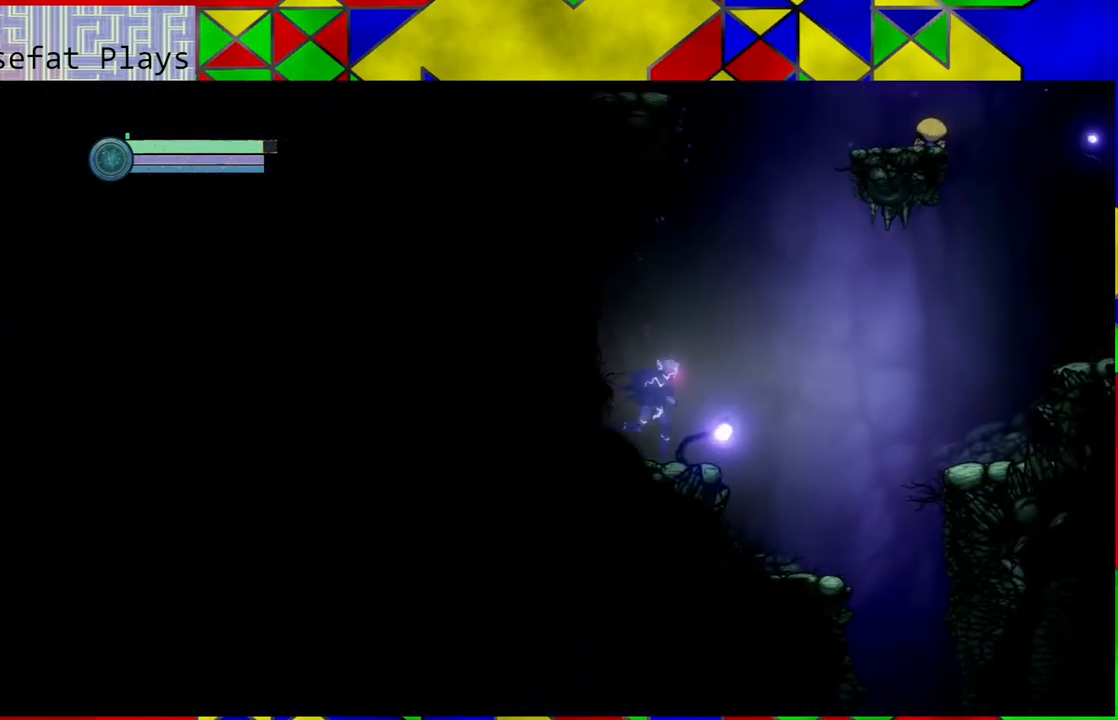
{"buttons": [], "left_stick": "right", "right_stick": "center", "events": []}
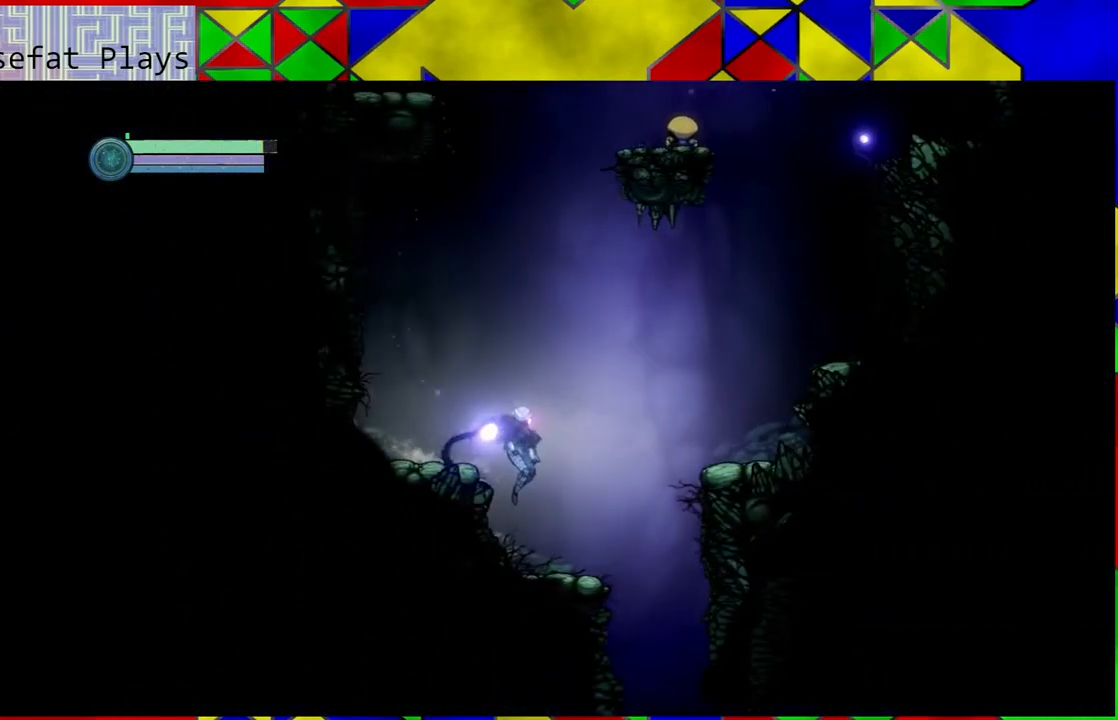
{"buttons": [], "left_stick": "center", "right_stick": "center", "events": [[267, "left_stick", "center"], [333, "left_stick", "right"], [483, "left_stick", "center"]]}
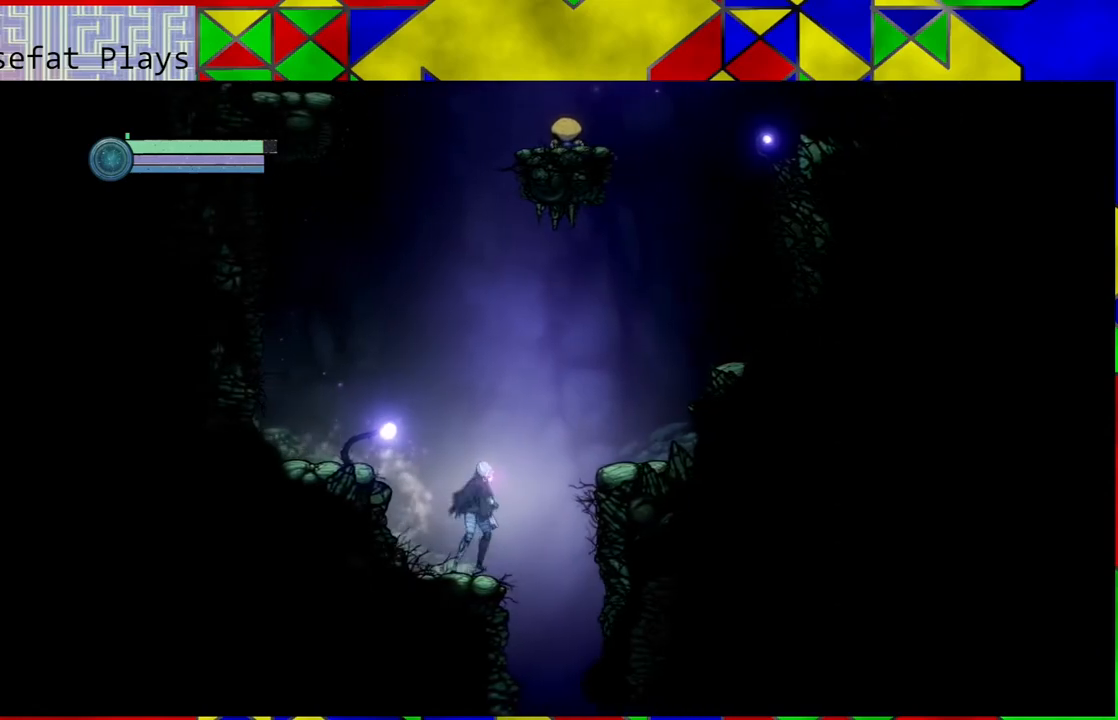
{"buttons": [], "left_stick": "right", "right_stick": "center", "events": [[133, "left_stick", "right"]]}
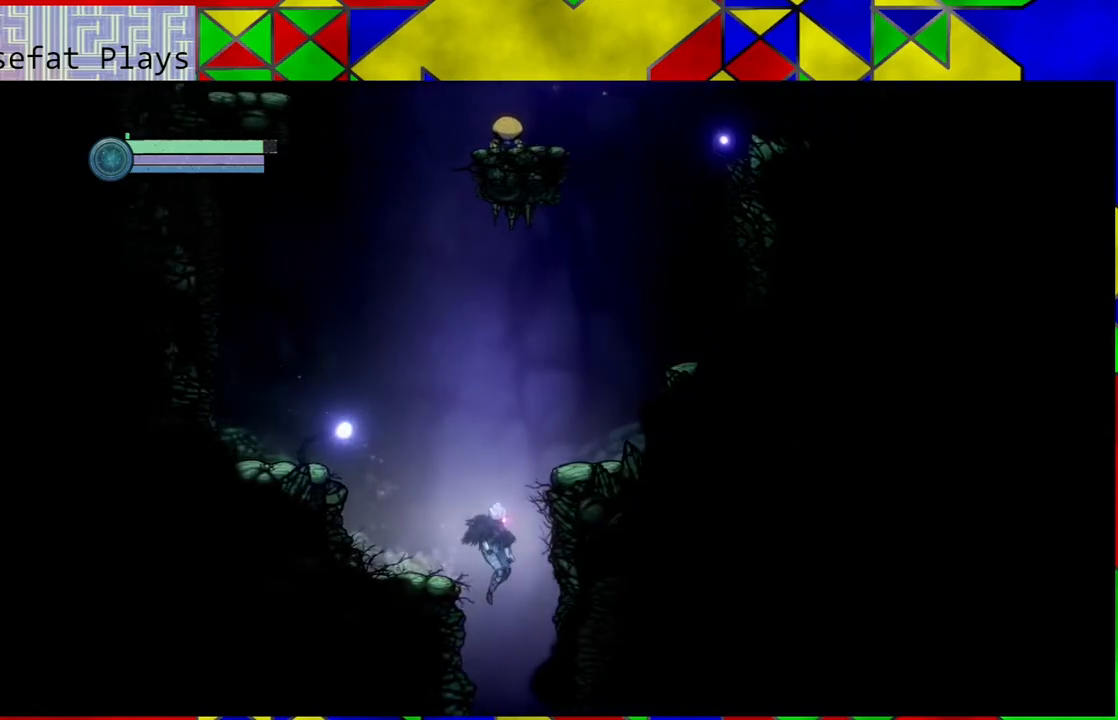
{"buttons": [], "left_stick": "center", "right_stick": "center", "events": [[100, "left_stick", "center"]]}
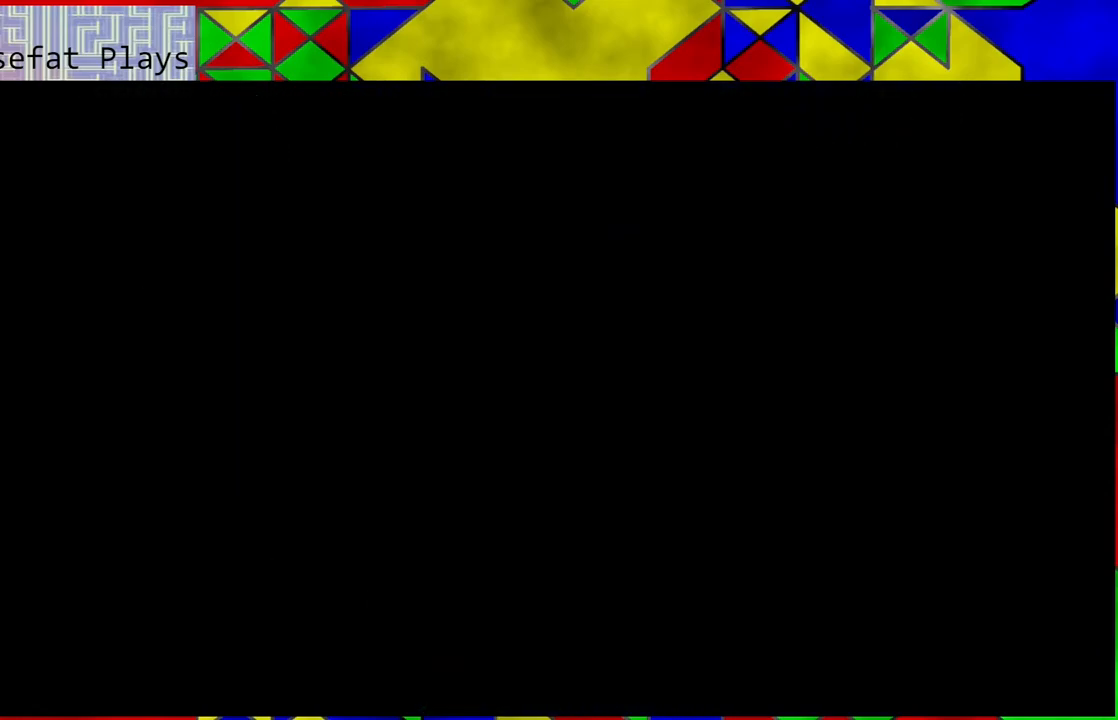
{"buttons": [], "left_stick": "center", "right_stick": "center", "events": []}
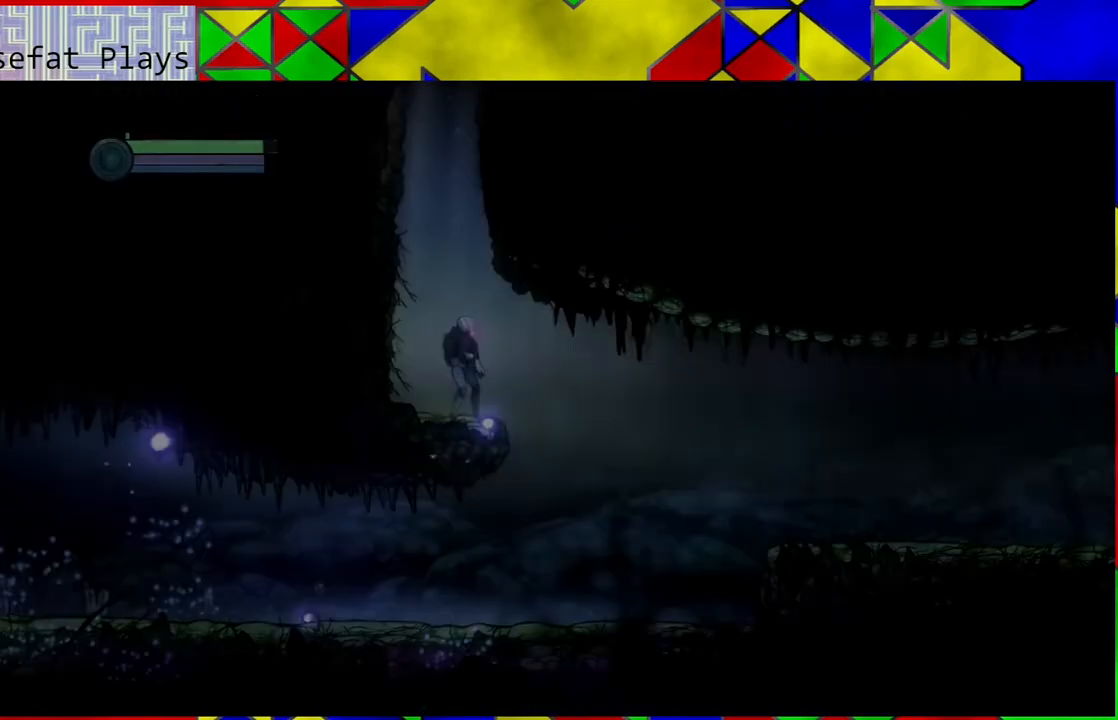
{"buttons": [], "left_stick": "center", "right_stick": "center", "events": []}
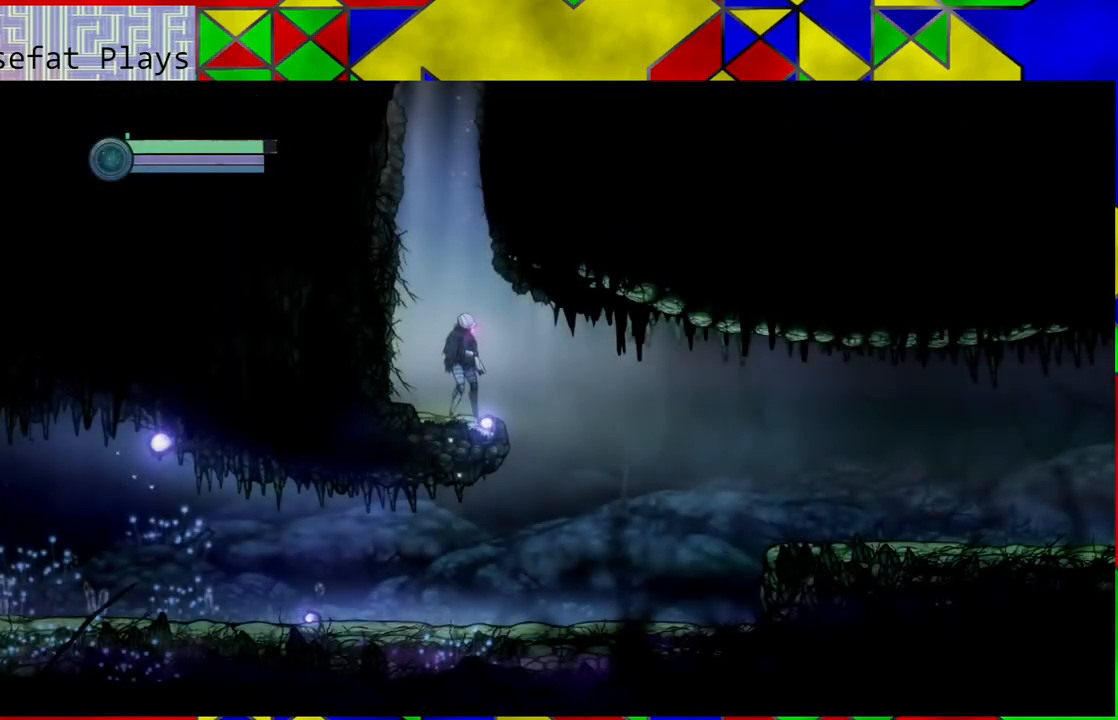
{"buttons": [], "left_stick": "center", "right_stick": "center", "events": []}
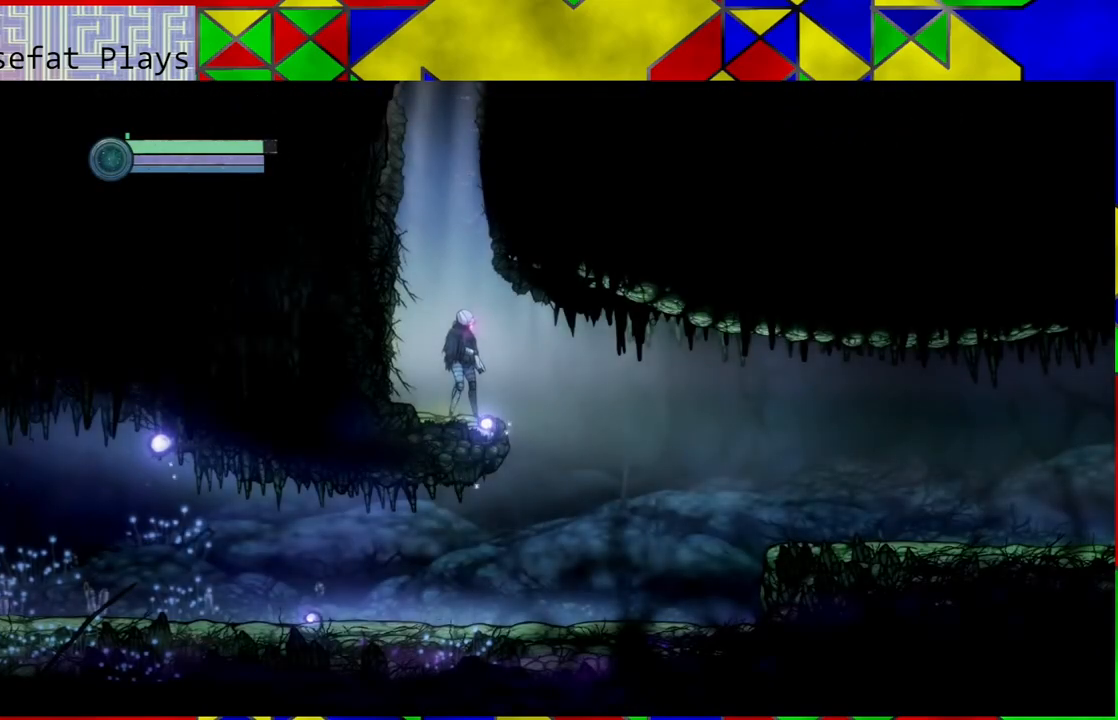
{"buttons": [], "left_stick": "center", "right_stick": "center", "events": []}
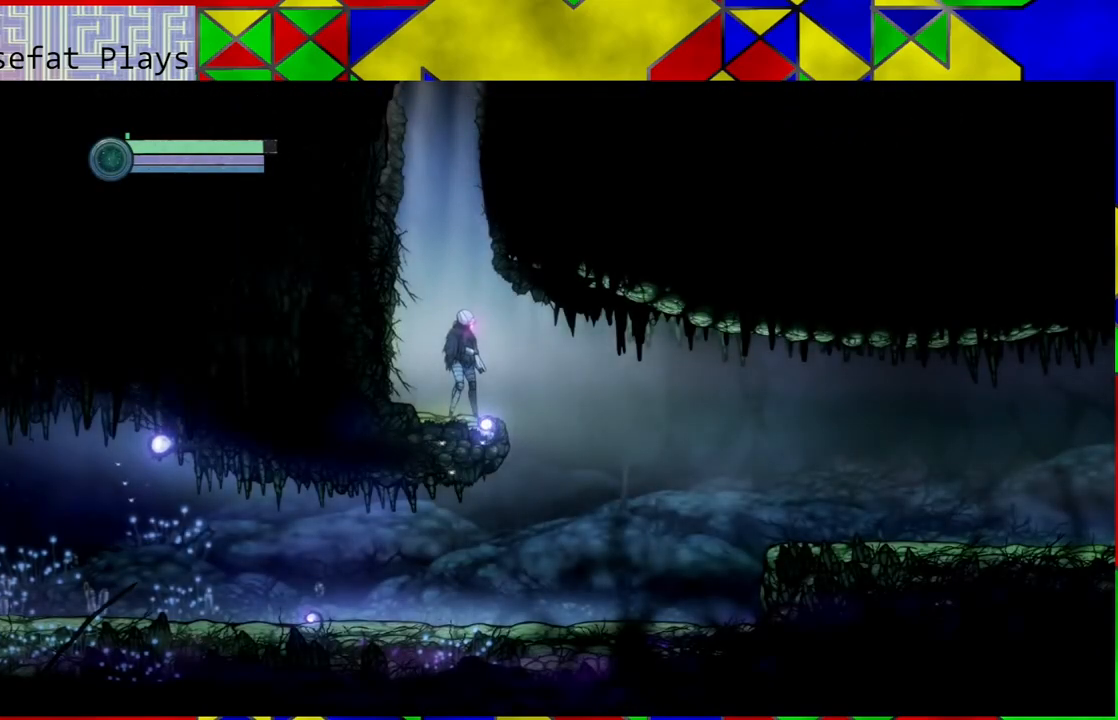
{"buttons": [], "left_stick": "center", "right_stick": "center", "events": [[17, "SELECT", "down"], [200, "SELECT", "up"]]}
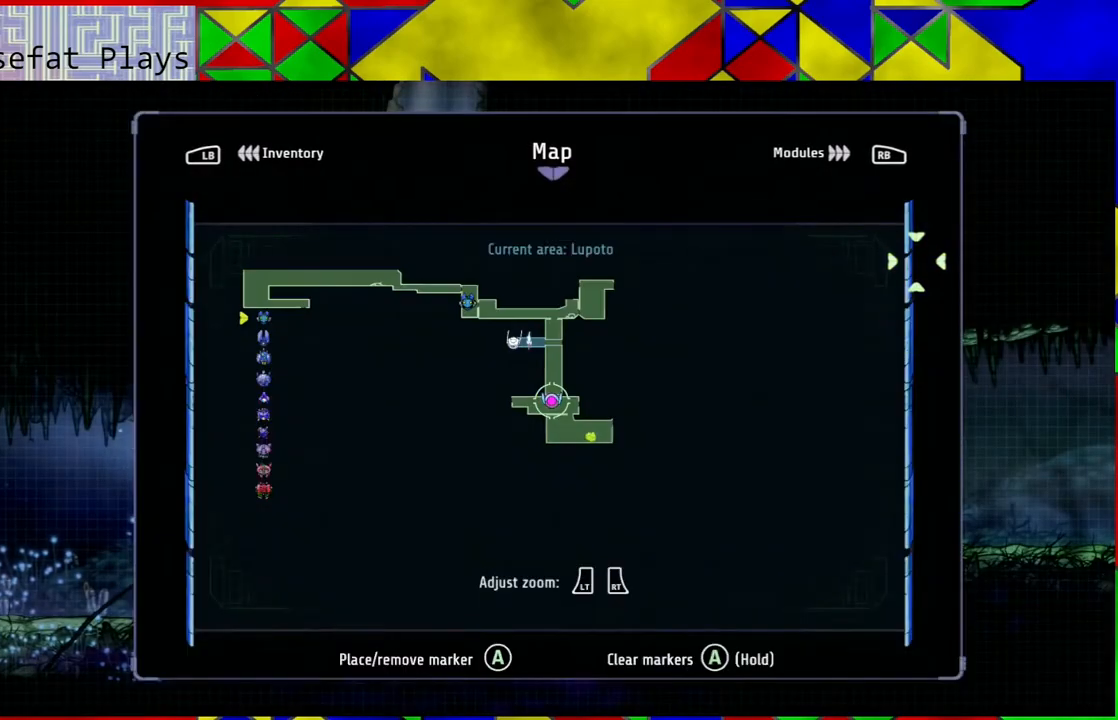
{"buttons": [], "left_stick": "center", "right_stick": "center", "events": []}
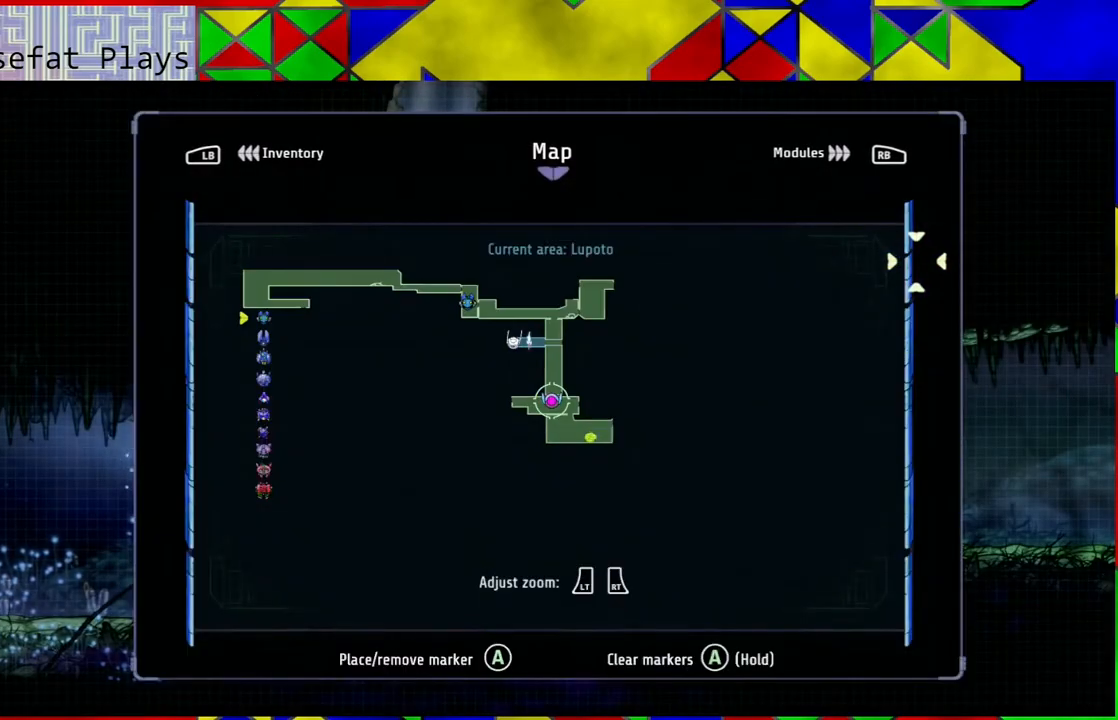
{"buttons": [], "left_stick": "center", "right_stick": "center", "events": [[333, "SELECT", "down"], [433, "SELECT", "up"]]}
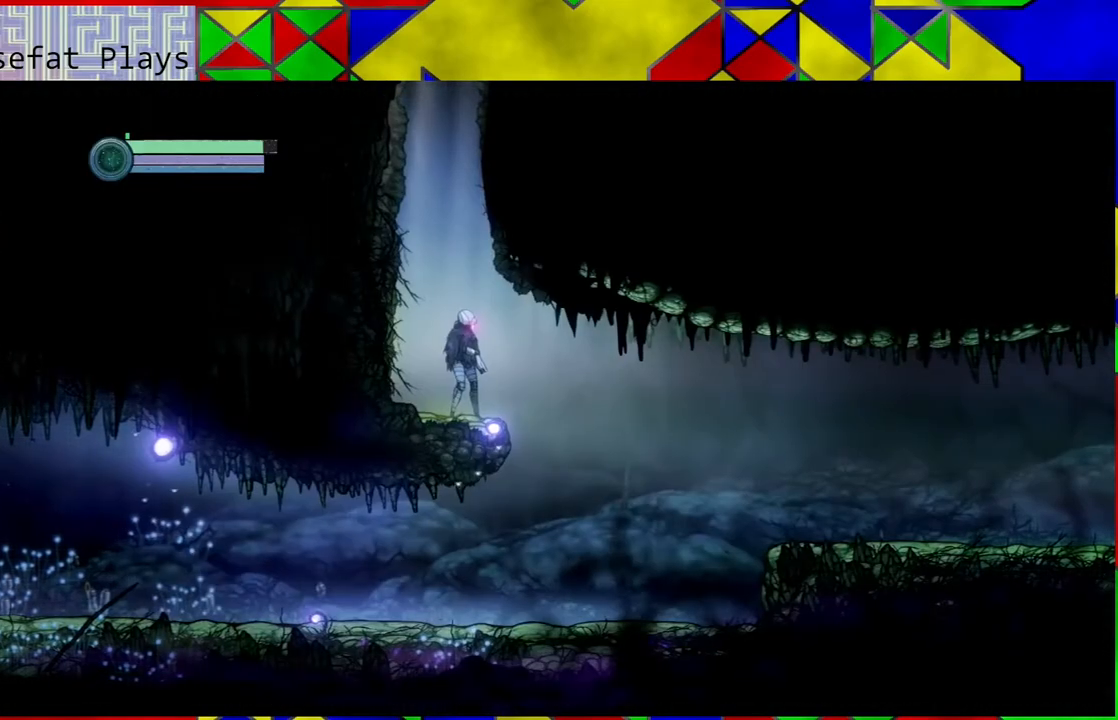
{"buttons": [], "left_stick": "right", "right_stick": "center", "events": [[233, "left_stick", "right"]]}
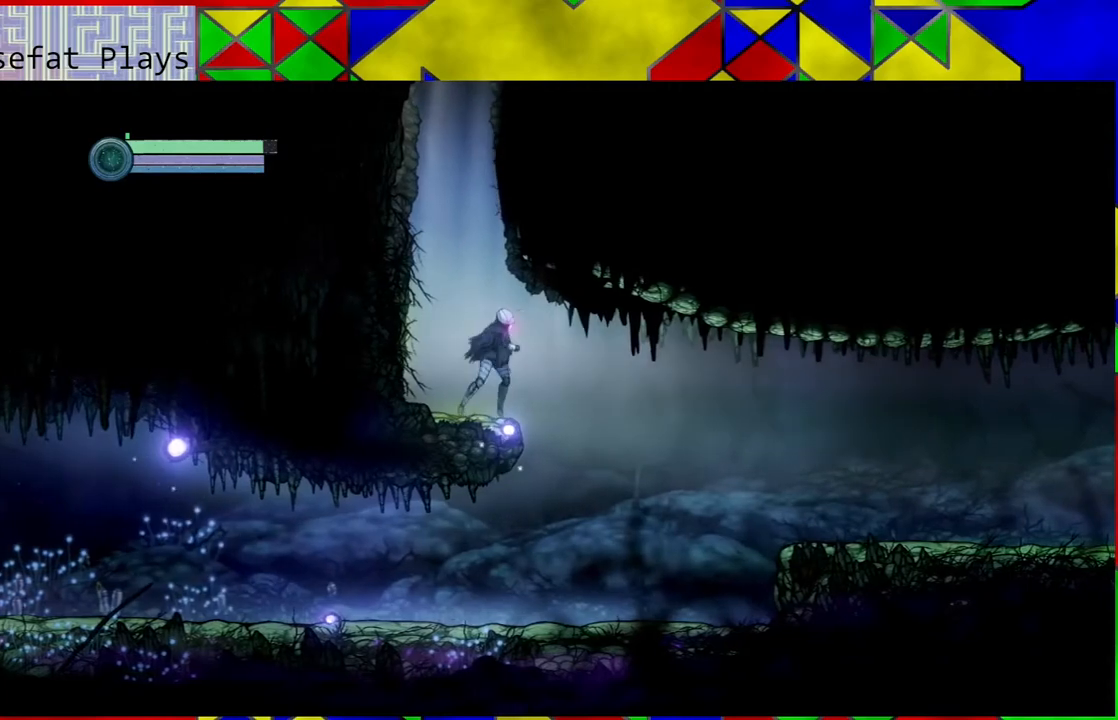
{"buttons": [], "left_stick": "right", "right_stick": "center", "events": []}
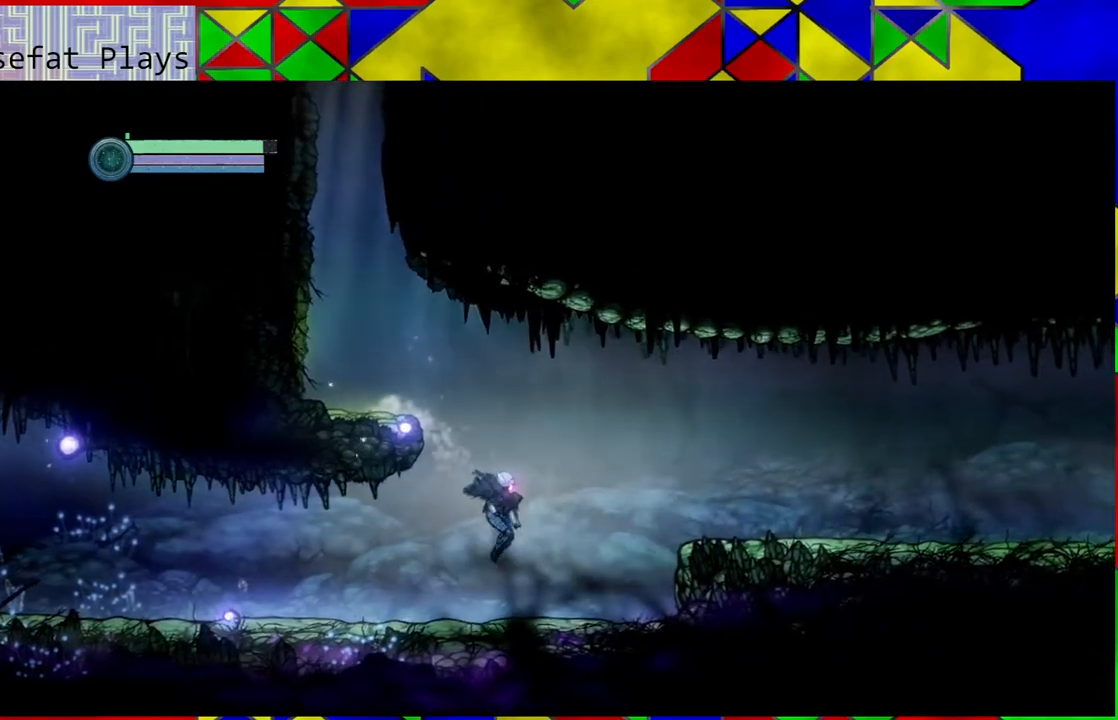
{"buttons": [], "left_stick": "right", "right_stick": "center", "events": []}
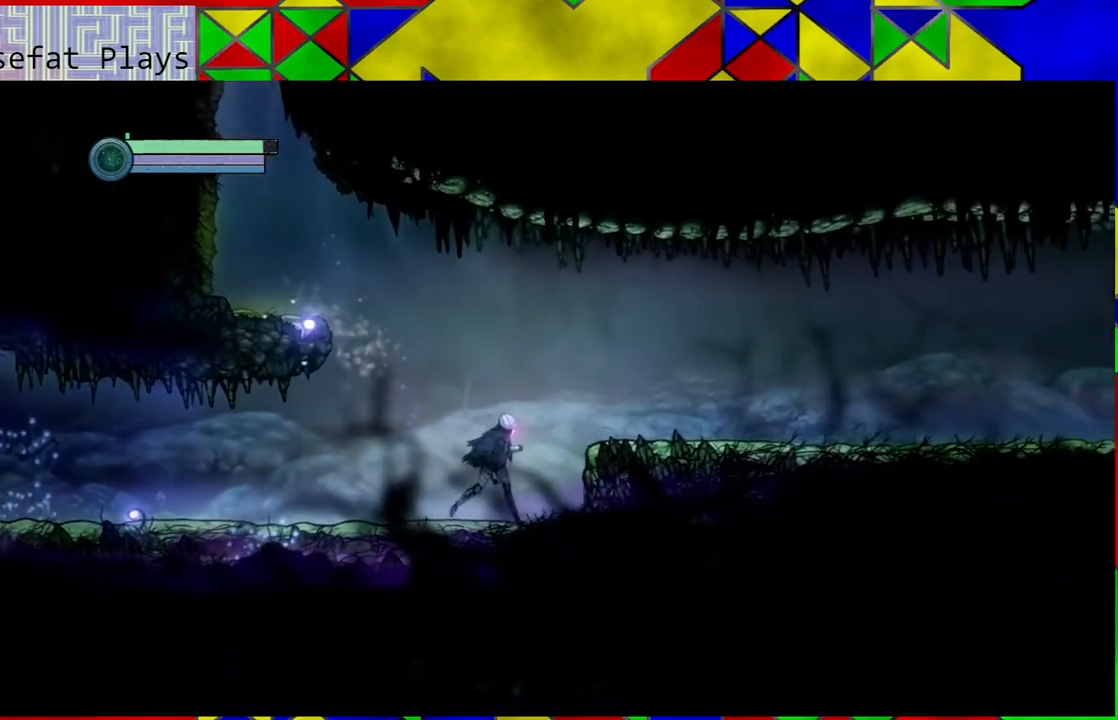
{"buttons": ["B"], "left_stick": "right", "right_stick": "center", "events": [[50, "B", "down"]]}
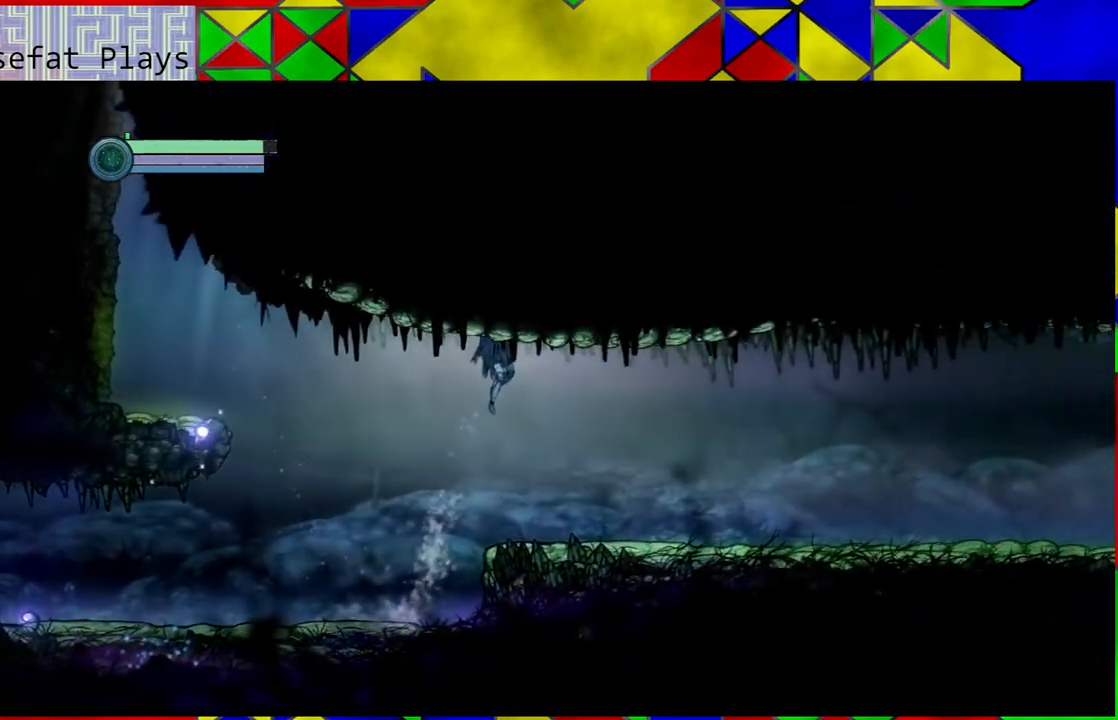
{"buttons": [], "left_stick": "right", "right_stick": "center", "events": [[50, "B", "up"]]}